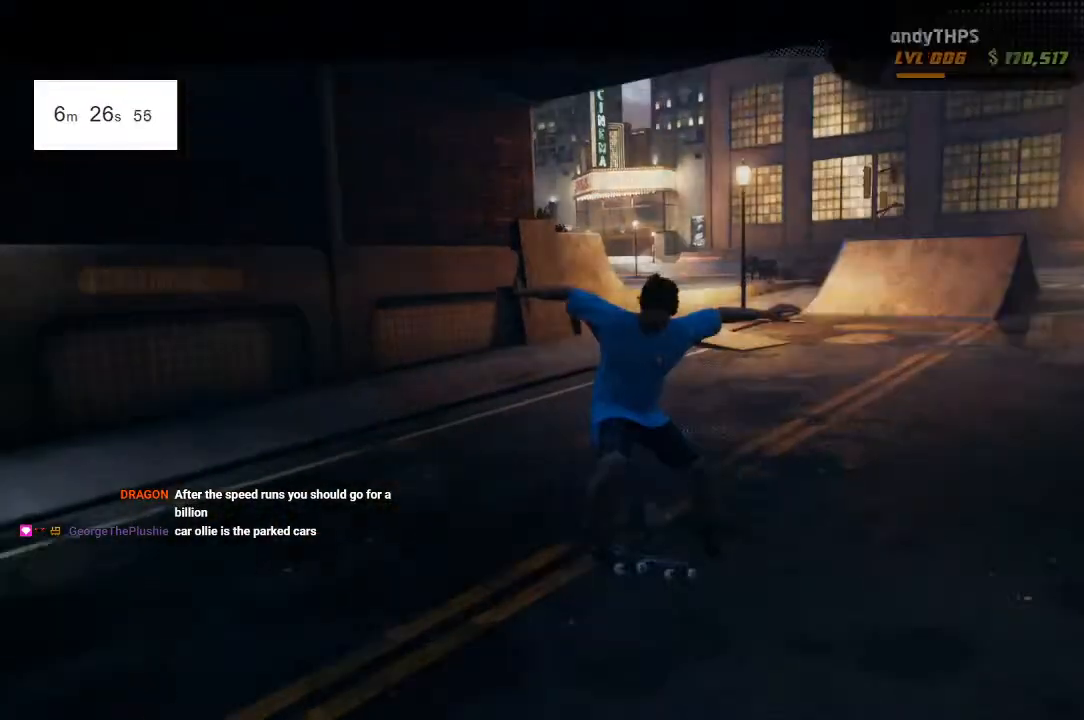
Gameplay with a controller (PlayStation layout); each line is a JSON object with the inputs held at the frame after it (dt_ms = milliseconds from this image to that frame). "events" lists button and stick changes between this image and that frame as [ms after this image, input, new state], when the widget could be followed in between.
{"dt_ms": 500, "buttons": ["CROSS", "START"], "left_stick": "center", "right_stick": "center", "events": [[117, "right_stick", "center"], [150, "DPAD_DOWN", "down"], [267, "CROSS", "down"], [267, "DPAD_DOWN", "up"], [333, "CROSS", "up"], [467, "CROSS", "down"]]}
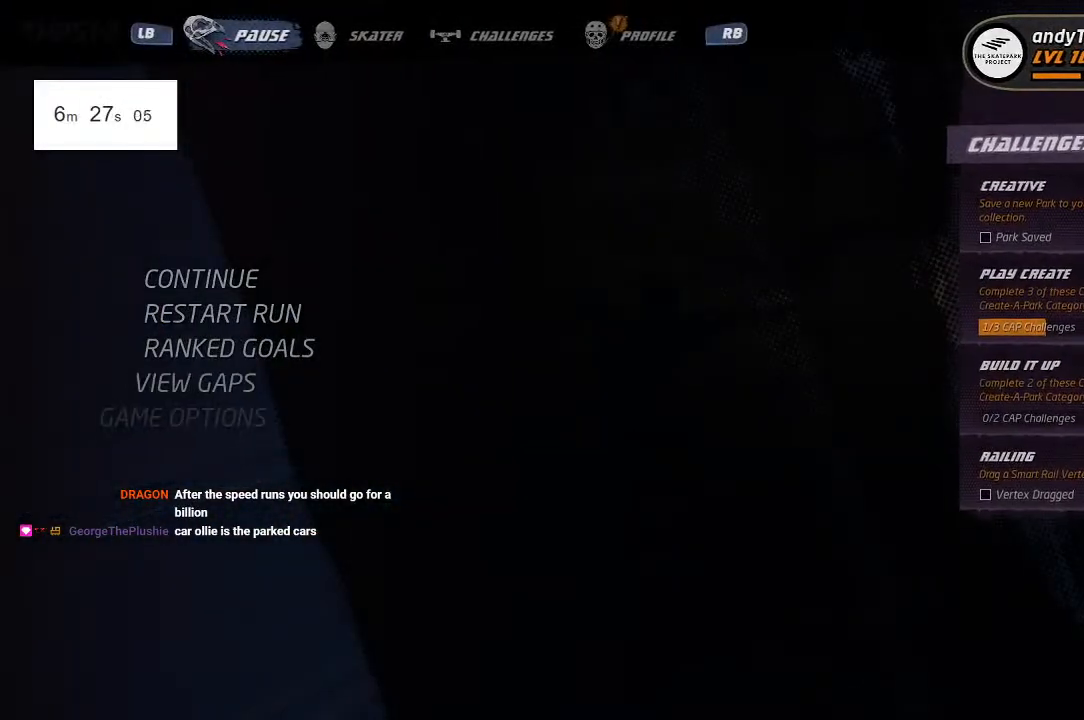
{"dt_ms": 500, "buttons": ["CROSS"], "left_stick": "center", "right_stick": "center", "events": [[117, "START", "up"]]}
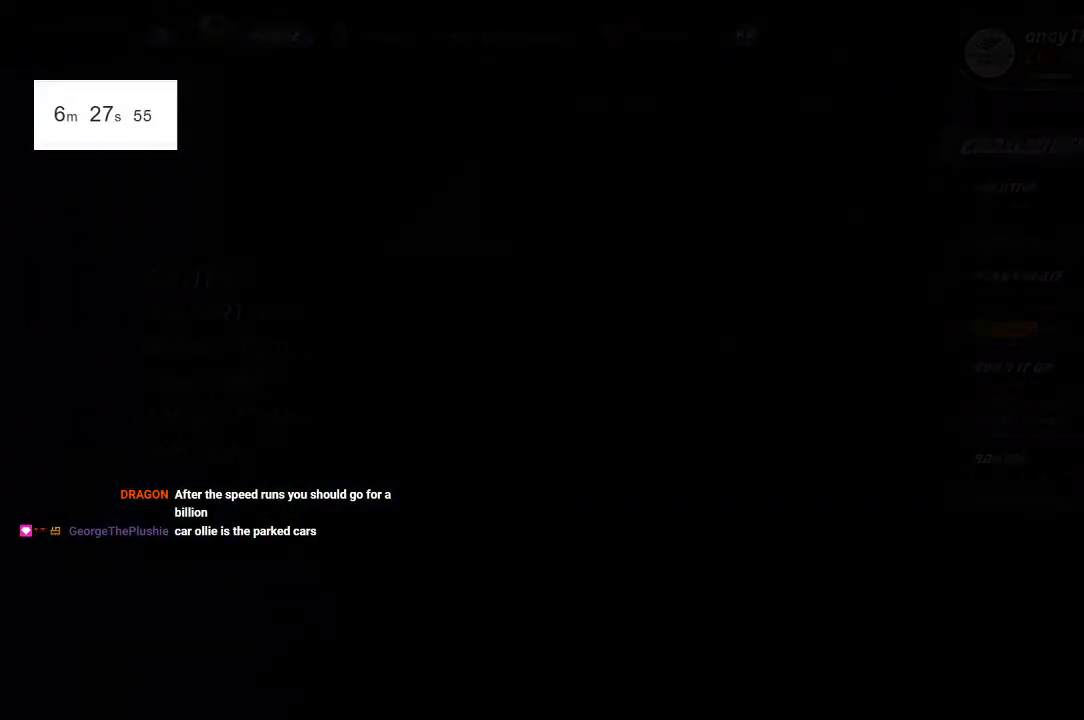
{"dt_ms": 500, "buttons": ["CROSS"], "left_stick": "center", "right_stick": "center", "events": []}
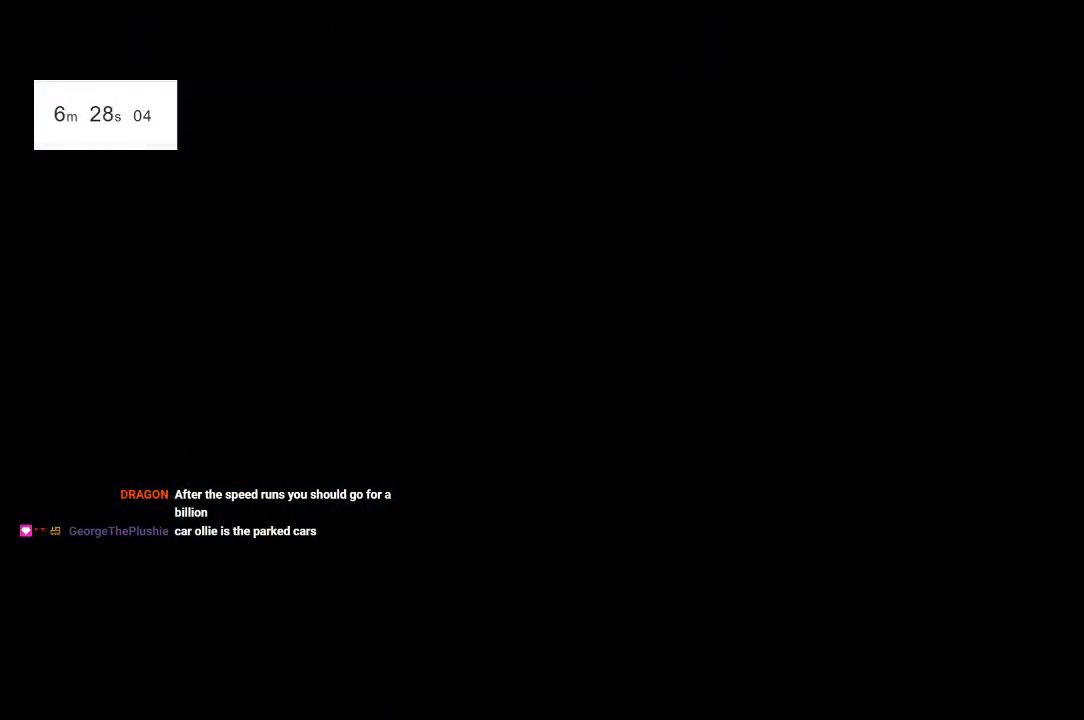
{"dt_ms": 500, "buttons": ["CROSS"], "left_stick": "center", "right_stick": "center", "events": []}
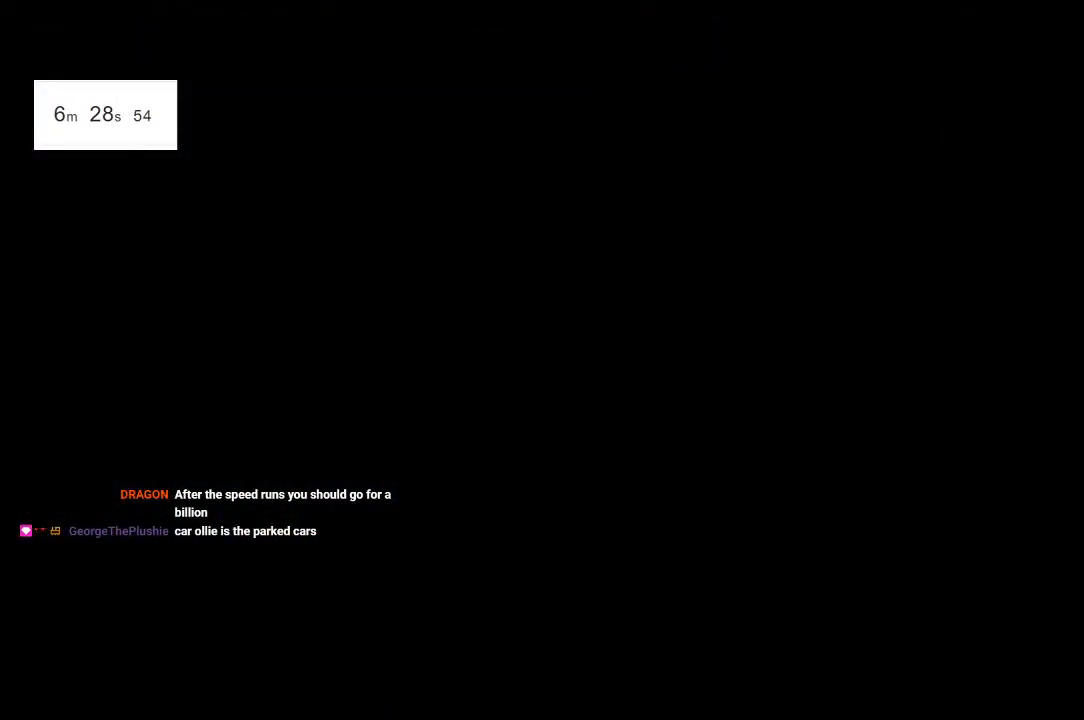
{"dt_ms": 500, "buttons": ["CROSS"], "left_stick": "center", "right_stick": "center", "events": []}
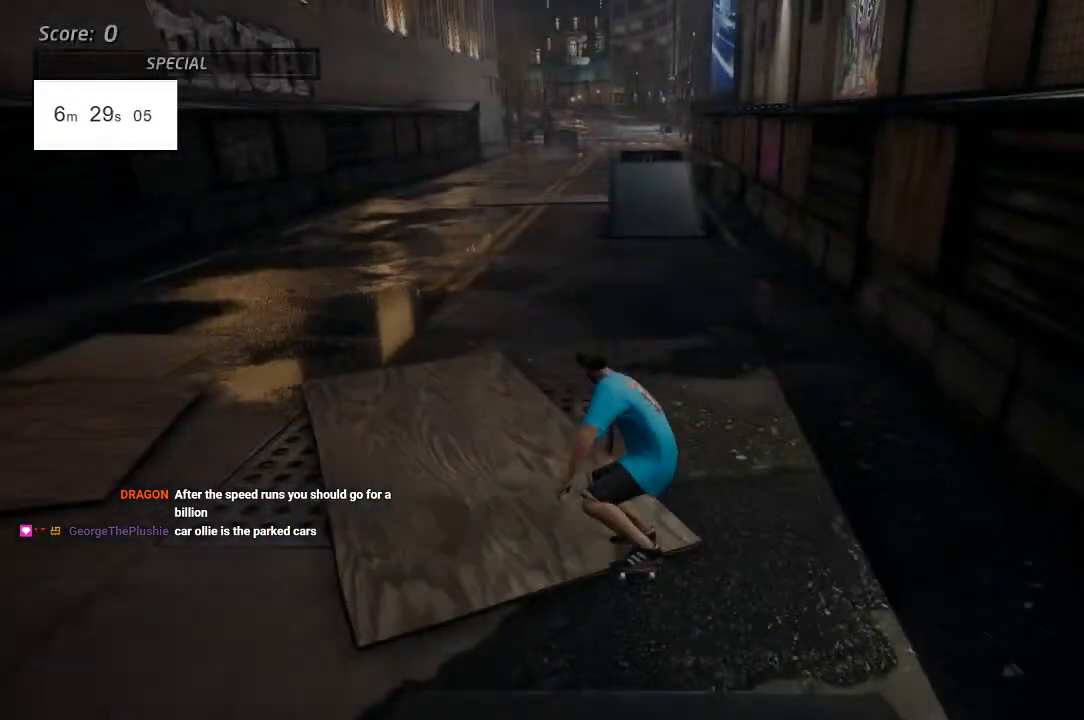
{"dt_ms": 500, "buttons": ["CROSS"], "left_stick": "center", "right_stick": "center", "events": []}
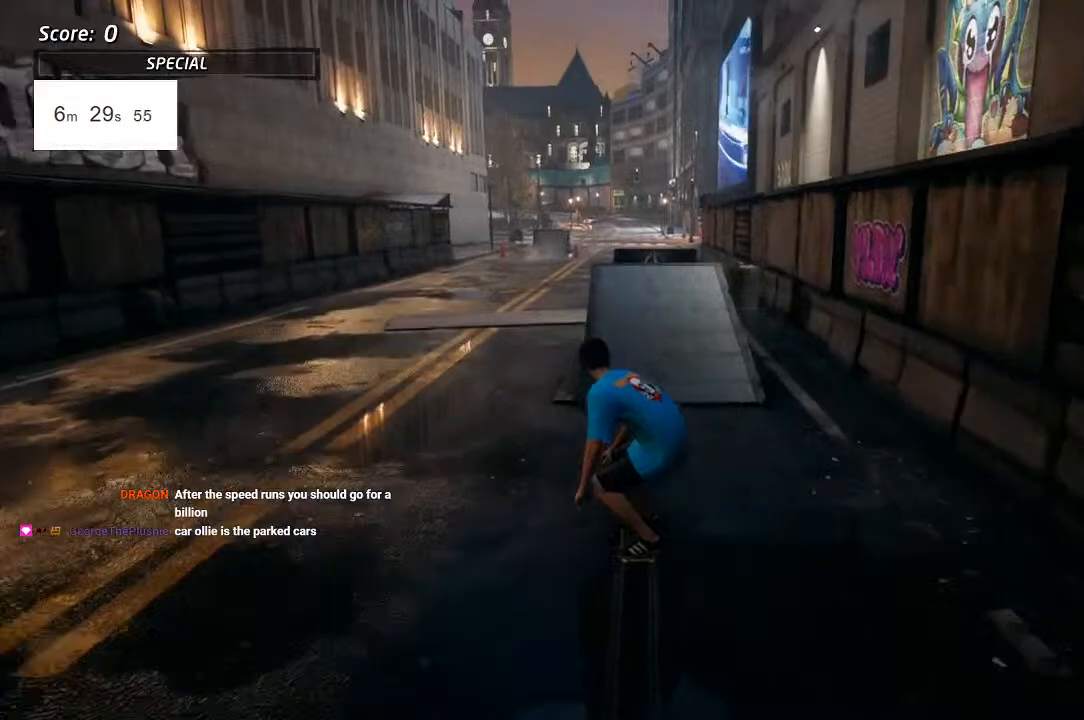
{"dt_ms": 500, "buttons": [], "left_stick": "center", "right_stick": "center", "events": [[200, "CROSS", "up"]]}
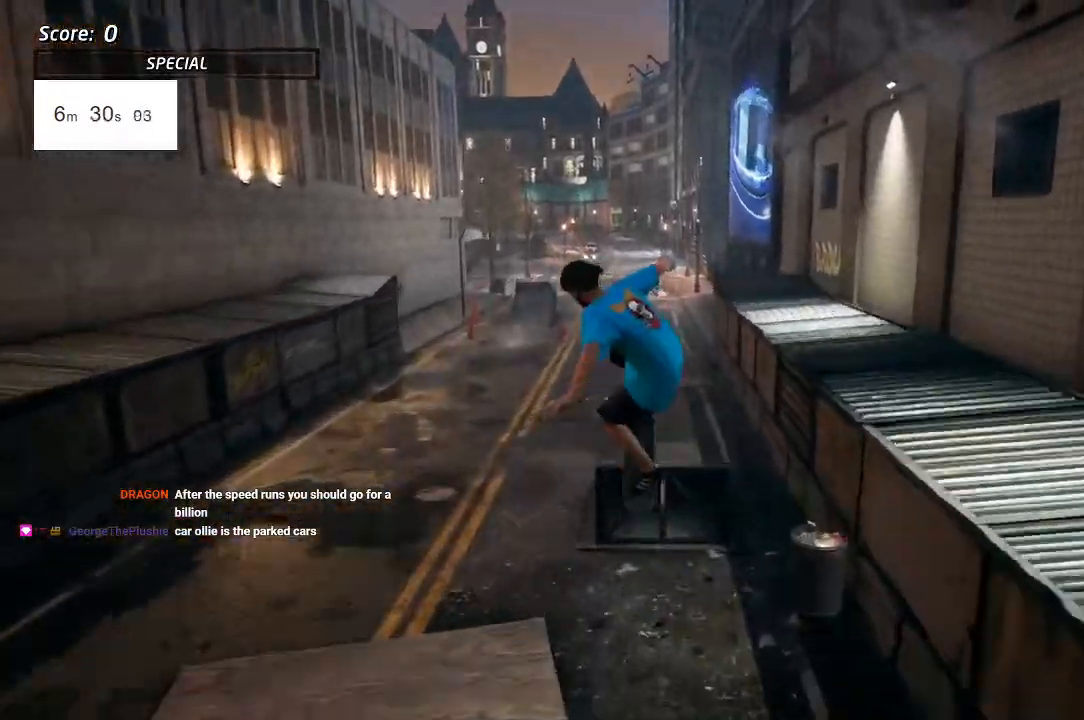
{"dt_ms": 500, "buttons": ["CROSS"], "left_stick": "center", "right_stick": "center", "events": [[183, "CROSS", "down"]]}
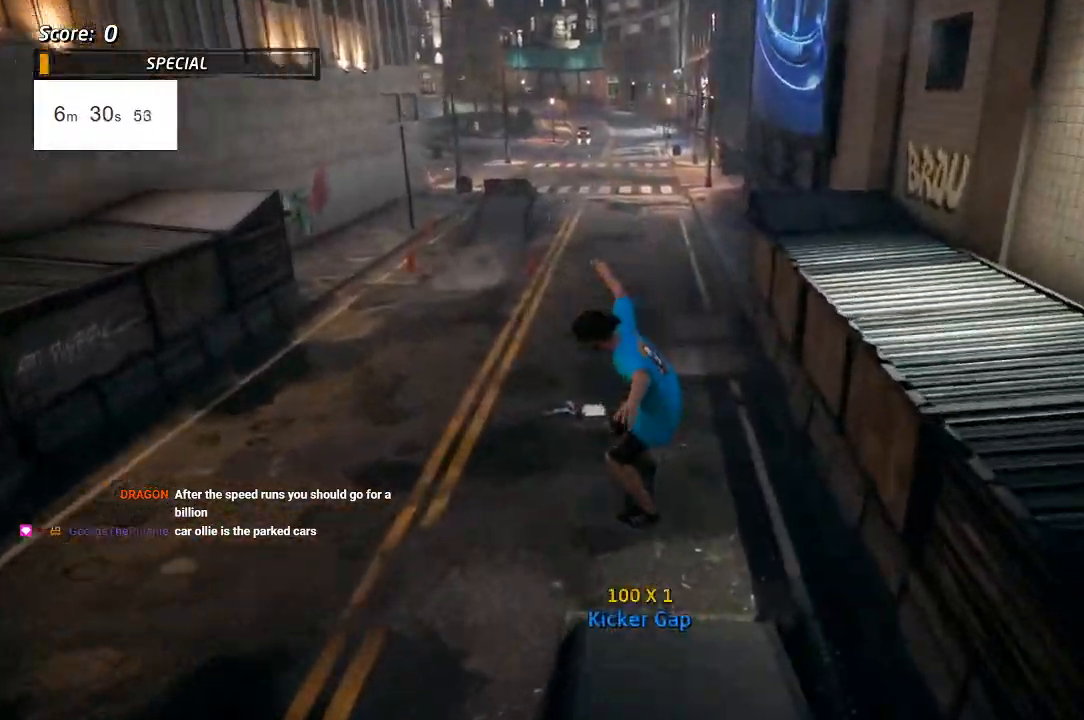
{"dt_ms": 500, "buttons": ["CROSS", "DPAD_DOWN"], "left_stick": "center", "right_stick": "center", "events": [[300, "DPAD_RIGHT", "down"], [400, "DPAD_RIGHT", "up"], [500, "DPAD_DOWN", "down"]]}
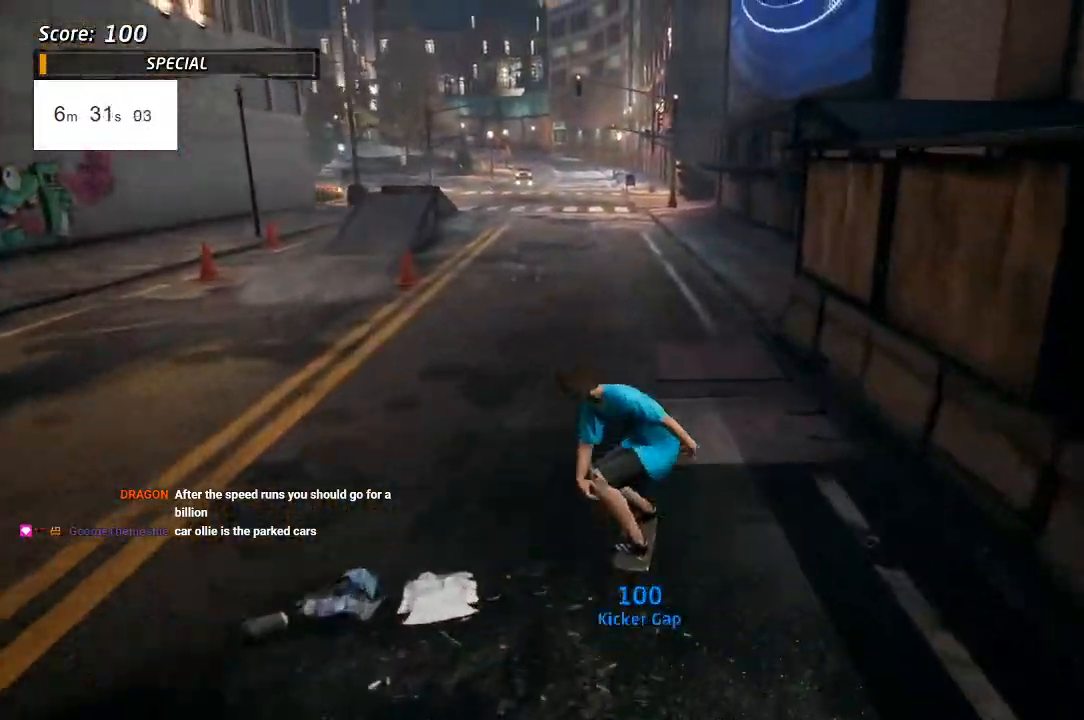
{"dt_ms": 500, "buttons": ["CROSS", "DPAD_DOWN"], "left_stick": "center", "right_stick": "center", "events": [[200, "R1", "down"], [367, "R1", "up"]]}
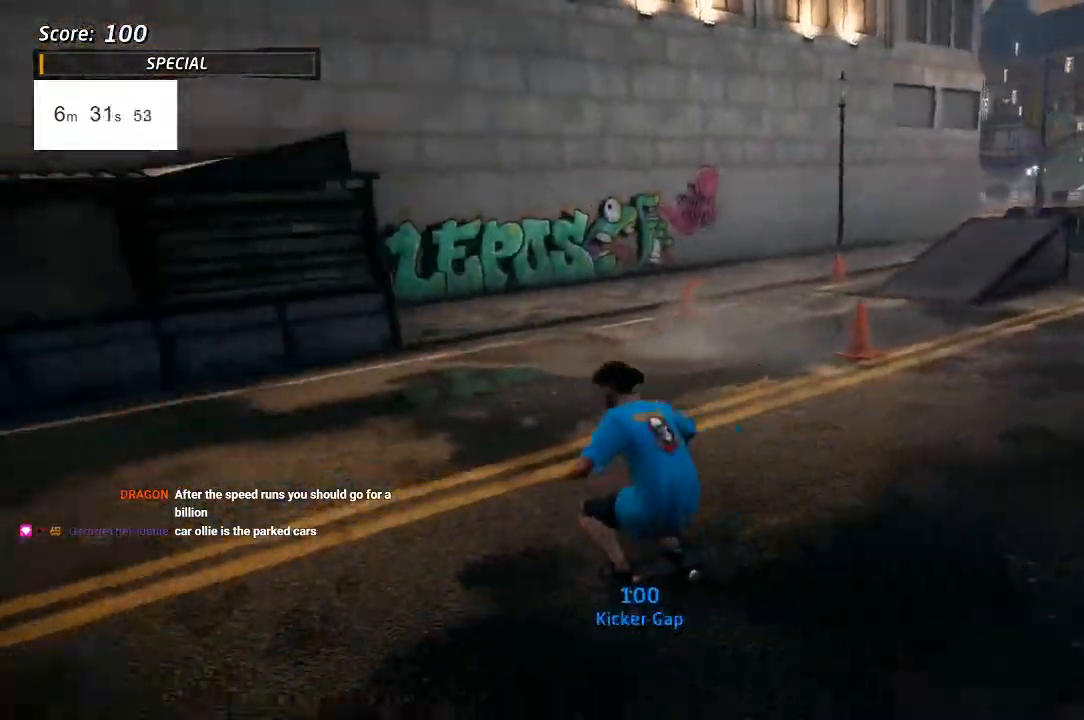
{"dt_ms": 500, "buttons": ["CROSS"], "left_stick": "center", "right_stick": "center", "events": [[400, "DPAD_DOWN", "up"]]}
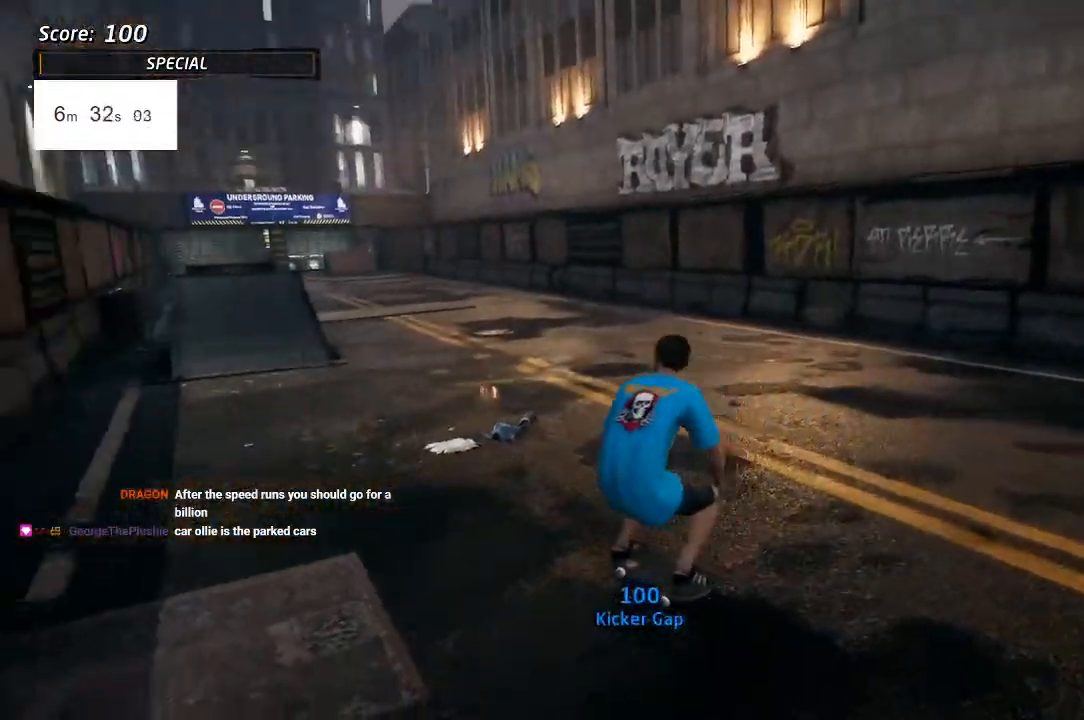
{"dt_ms": 500, "buttons": ["CROSS"], "left_stick": "center", "right_stick": "center", "events": []}
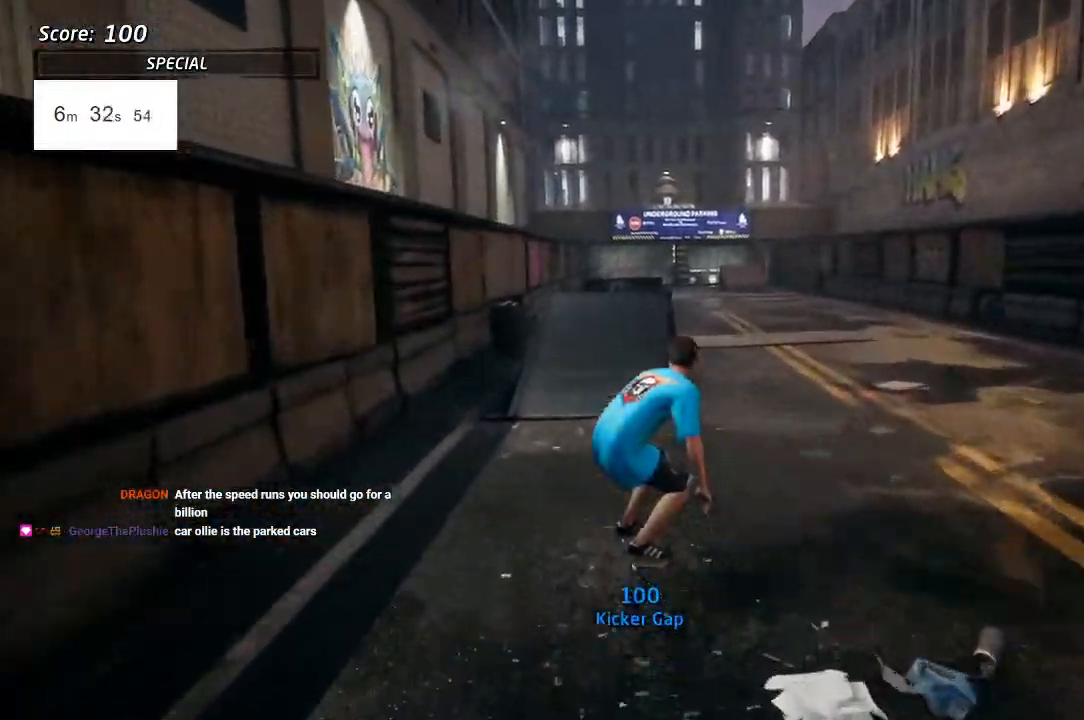
{"dt_ms": 500, "buttons": ["SQUARE"], "left_stick": "center", "right_stick": "center", "events": [[33, "DPAD_RIGHT", "down"], [67, "DPAD_RIGHT", "up"], [317, "CROSS", "up"], [317, "DPAD_RIGHT", "down"], [467, "SQUARE", "down"], [483, "DPAD_RIGHT", "up"]]}
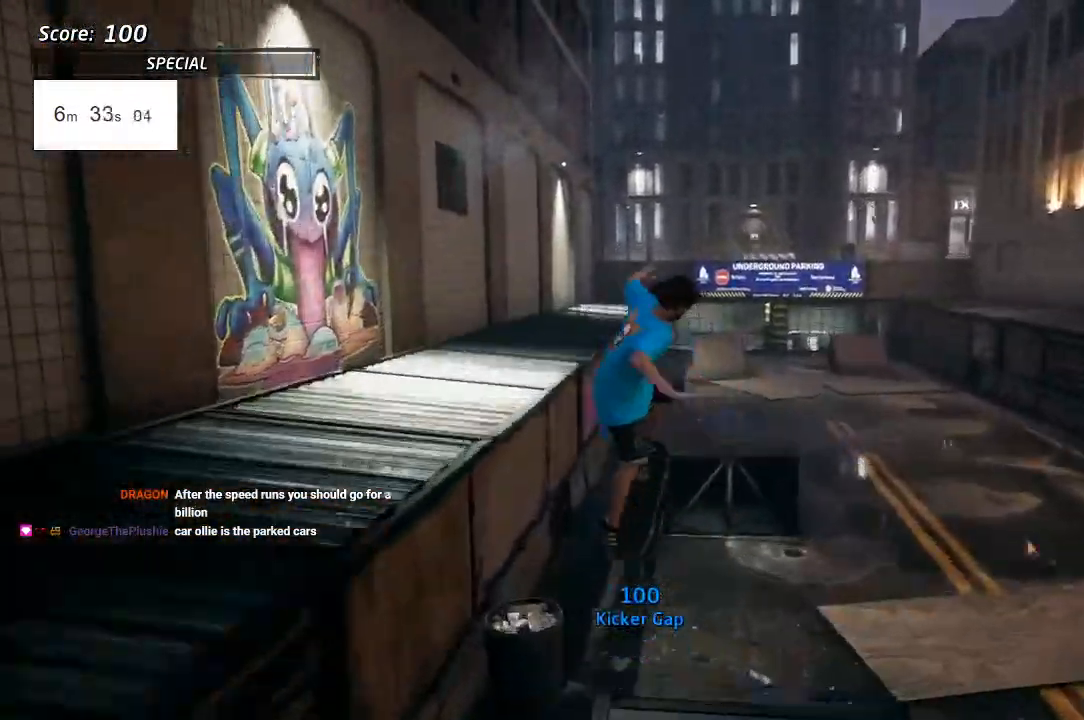
{"dt_ms": 500, "buttons": [], "left_stick": "center", "right_stick": "center", "events": [[133, "SQUARE", "up"]]}
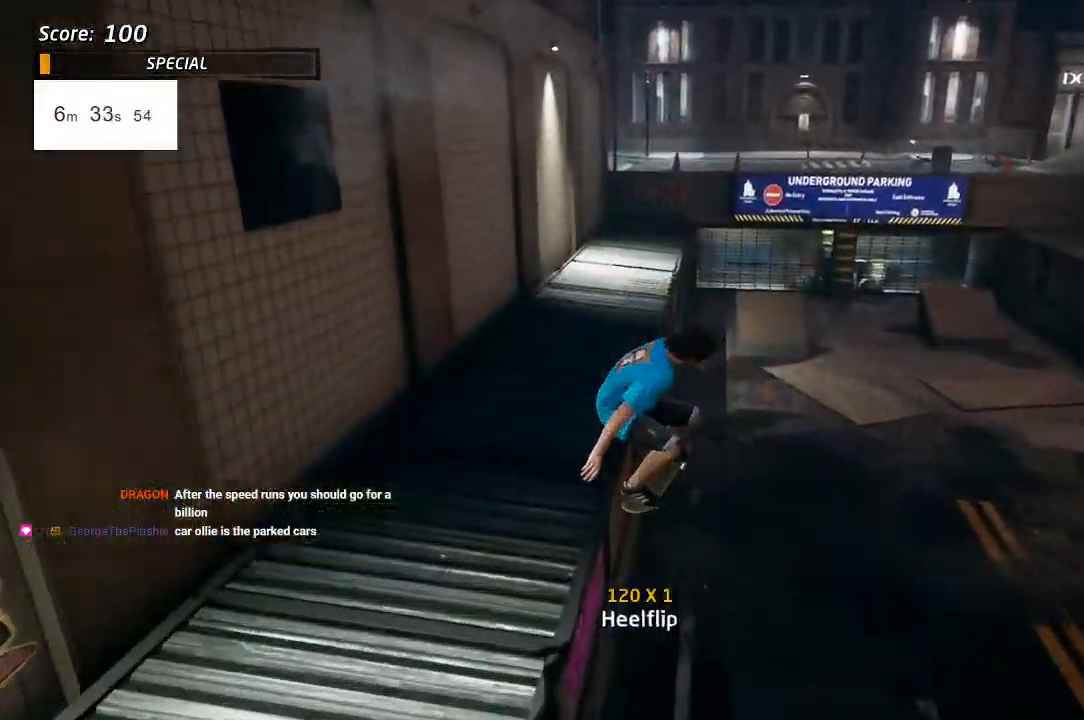
{"dt_ms": 500, "buttons": ["CROSS", "DPAD_DOWN", "DPAD_RIGHT"], "left_stick": "center", "right_stick": "center", "events": [[217, "CROSS", "down"], [317, "DPAD_RIGHT", "down"], [350, "DPAD_DOWN", "down"]]}
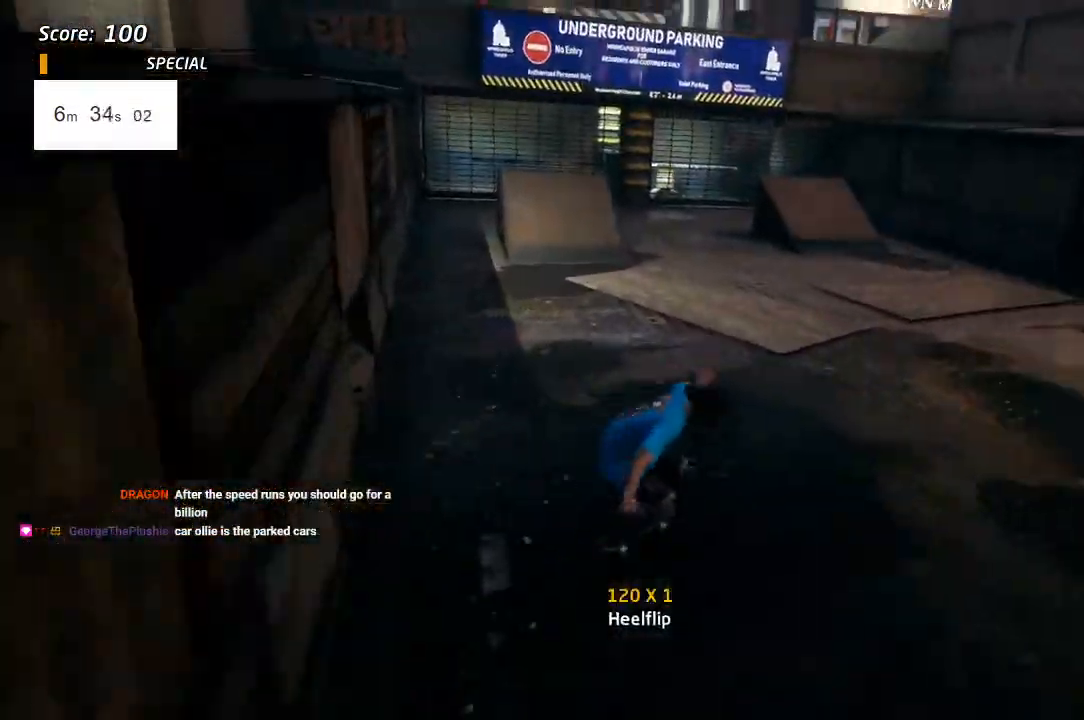
{"dt_ms": 500, "buttons": ["CROSS"], "left_stick": "center", "right_stick": "center", "events": [[67, "DPAD_DOWN", "up"], [67, "DPAD_RIGHT", "up"], [117, "DPAD_DOWN", "down"], [217, "R1", "down"], [250, "DPAD_LEFT", "down"], [350, "DPAD_DOWN", "up"], [383, "R1", "up"], [500, "DPAD_LEFT", "up"]]}
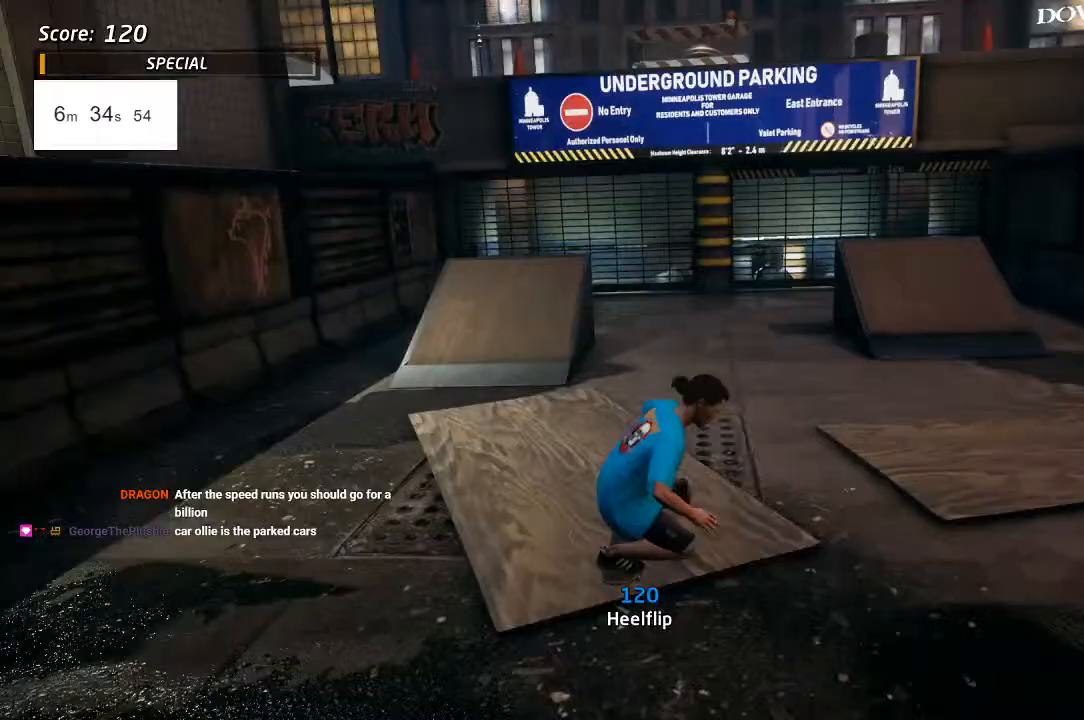
{"dt_ms": 500, "buttons": ["DPAD_LEFT"], "left_stick": "center", "right_stick": "center", "events": [[200, "DPAD_LEFT", "down"], [500, "CROSS", "up"]]}
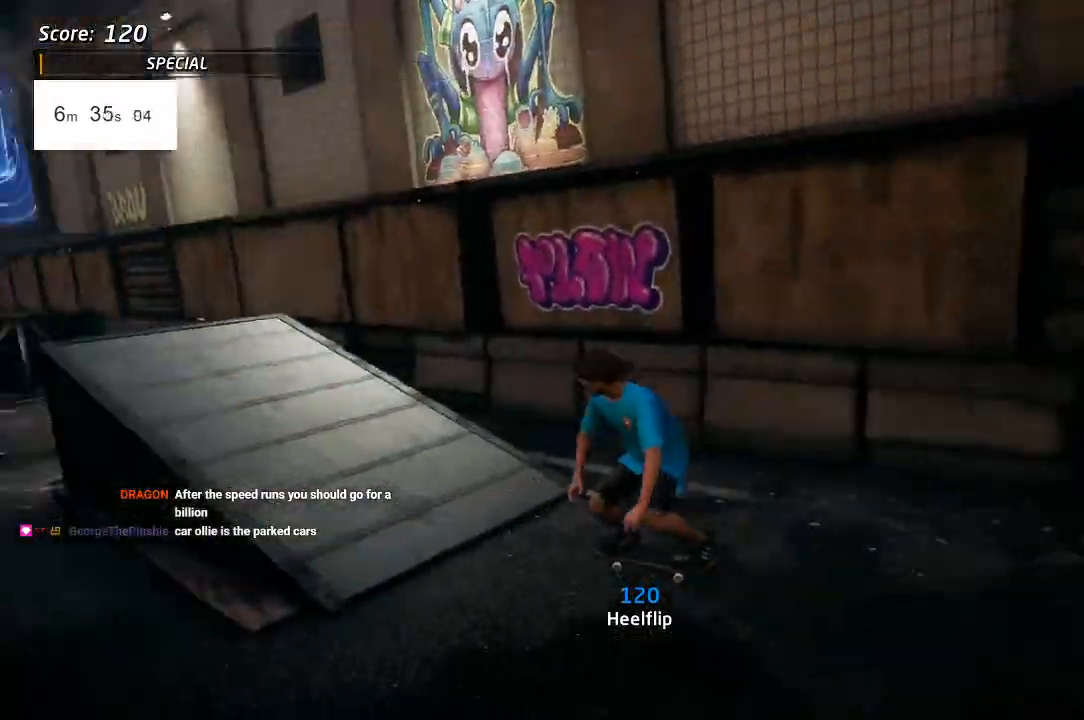
{"dt_ms": 500, "buttons": [], "left_stick": "center", "right_stick": "left", "events": [[133, "DPAD_LEFT", "up"], [300, "right_stick", "left"]]}
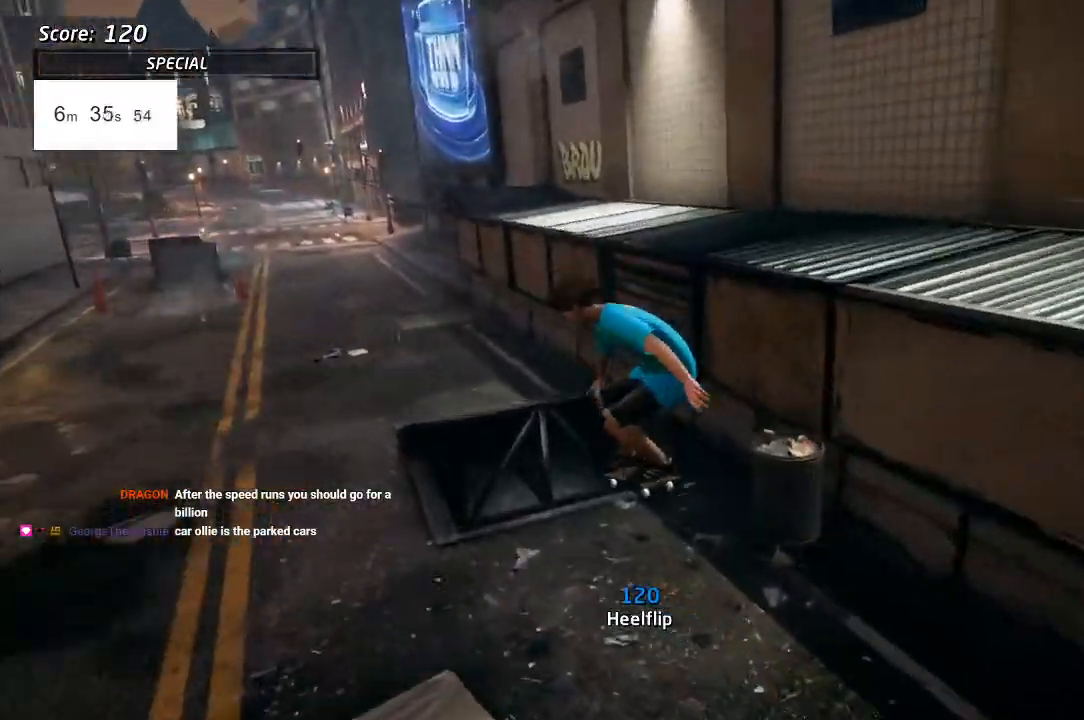
{"dt_ms": 1000, "buttons": [], "left_stick": "center", "right_stick": "left"}
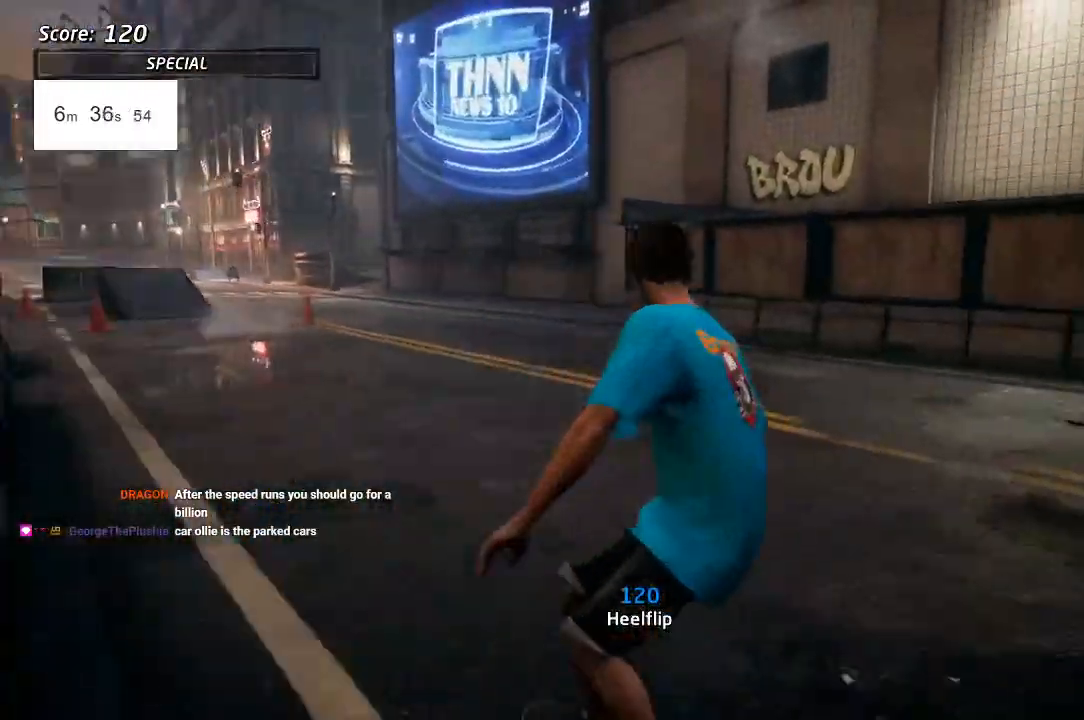
{"dt_ms": 500, "buttons": ["DPAD_DOWN", "DPAD_RIGHT"], "left_stick": "center", "right_stick": "left", "events": [[250, "DPAD_DOWN", "down"], [250, "DPAD_RIGHT", "down"], [400, "R2", "down"], [483, "R2", "up"]]}
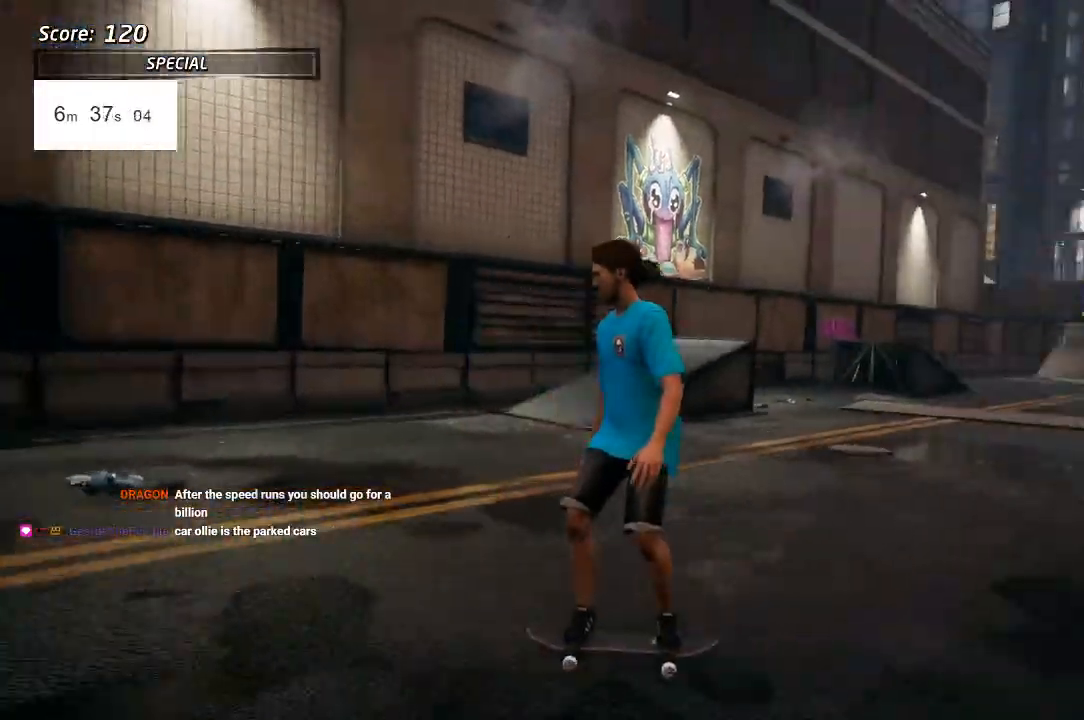
{"dt_ms": 500, "buttons": ["DPAD_DOWN", "DPAD_RIGHT"], "left_stick": "center", "right_stick": "center", "events": [[33, "right_stick", "center"], [267, "DPAD_RIGHT", "up"], [367, "DPAD_RIGHT", "down"]]}
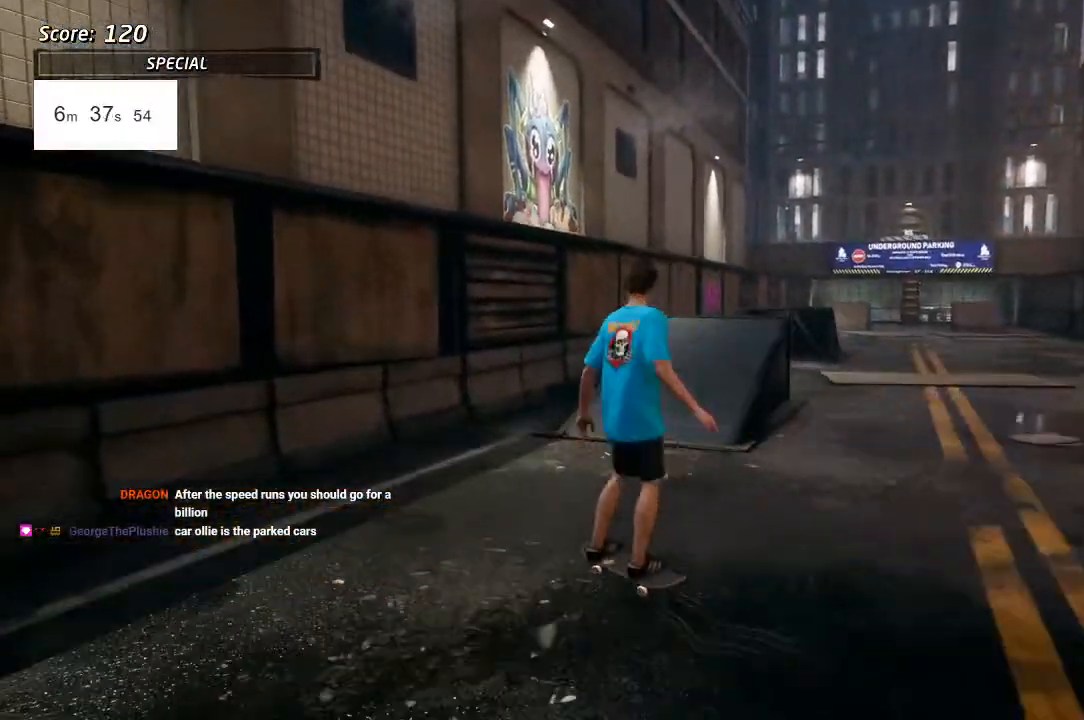
{"dt_ms": 500, "buttons": ["CROSS", "DPAD_DOWN", "DPAD_LEFT"], "left_stick": "center", "right_stick": "center", "events": [[200, "DPAD_RIGHT", "up"], [233, "CROSS", "down"], [383, "DPAD_LEFT", "down"]]}
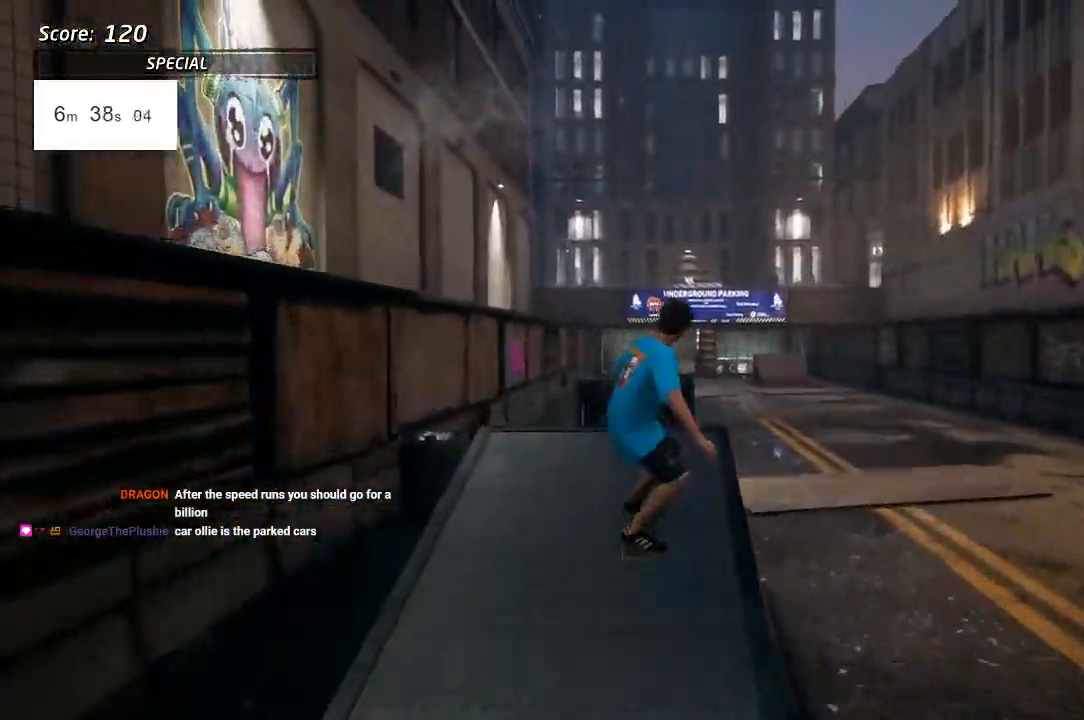
{"dt_ms": 500, "buttons": ["CROSS", "DPAD_DOWN"], "left_stick": "center", "right_stick": "center", "events": [[100, "SQUARE", "down"], [117, "CROSS", "up"], [117, "DPAD_DOWN", "up"], [217, "DPAD_DOWN", "down"], [217, "SQUARE", "up"], [317, "CROSS", "down"], [483, "DPAD_LEFT", "up"]]}
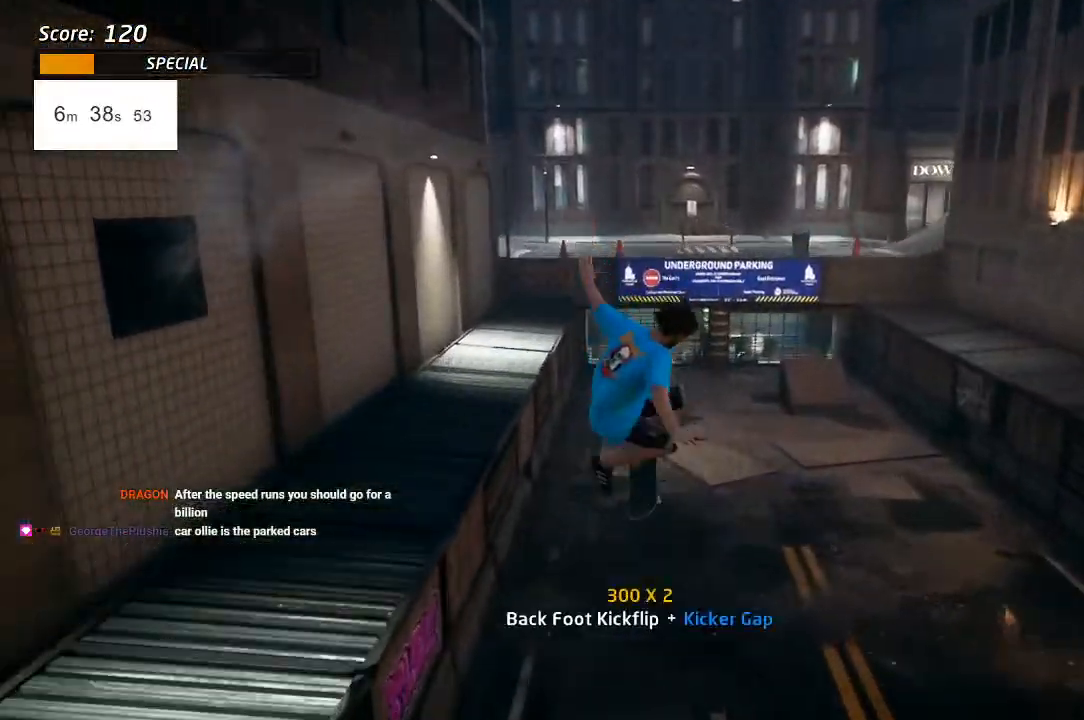
{"dt_ms": 500, "buttons": ["CROSS", "DPAD_UP"], "left_stick": "center", "right_stick": "center", "events": [[17, "DPAD_LEFT", "down"], [83, "DPAD_LEFT", "up"], [83, "DPAD_UP", "down"], [267, "DPAD_UP", "up"], [433, "DPAD_DOWN", "up"], [433, "DPAD_UP", "down"]]}
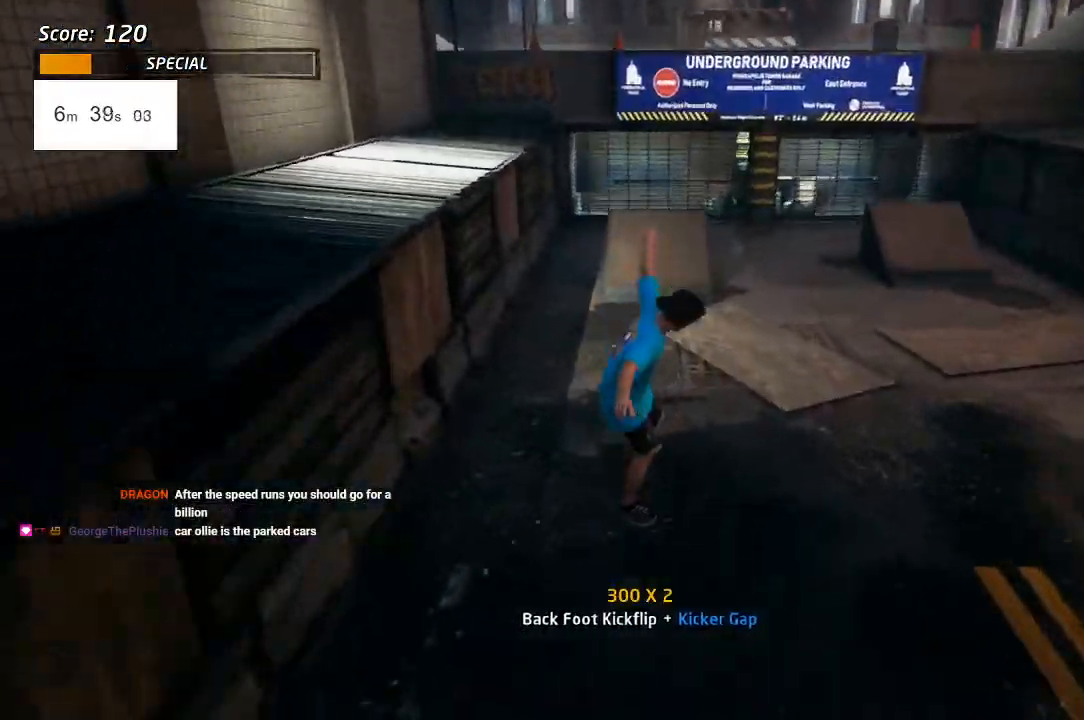
{"dt_ms": 500, "buttons": ["CROSS", "DPAD_UP"], "left_stick": "center", "right_stick": "center", "events": [[50, "DPAD_DOWN", "down"], [133, "DPAD_DOWN", "up"], [133, "DPAD_UP", "up"], [450, "DPAD_UP", "down"]]}
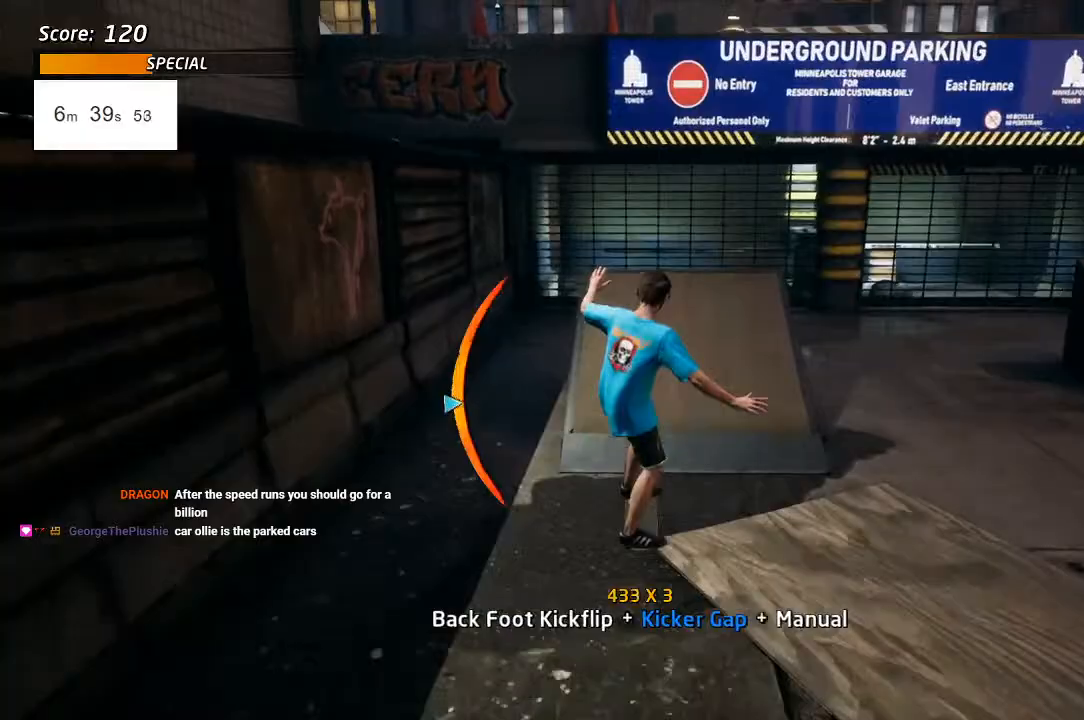
{"dt_ms": 500, "buttons": ["CROSS"], "left_stick": "center", "right_stick": "center", "events": [[33, "DPAD_UP", "up"], [67, "DPAD_RIGHT", "down"], [267, "DPAD_RIGHT", "up"]]}
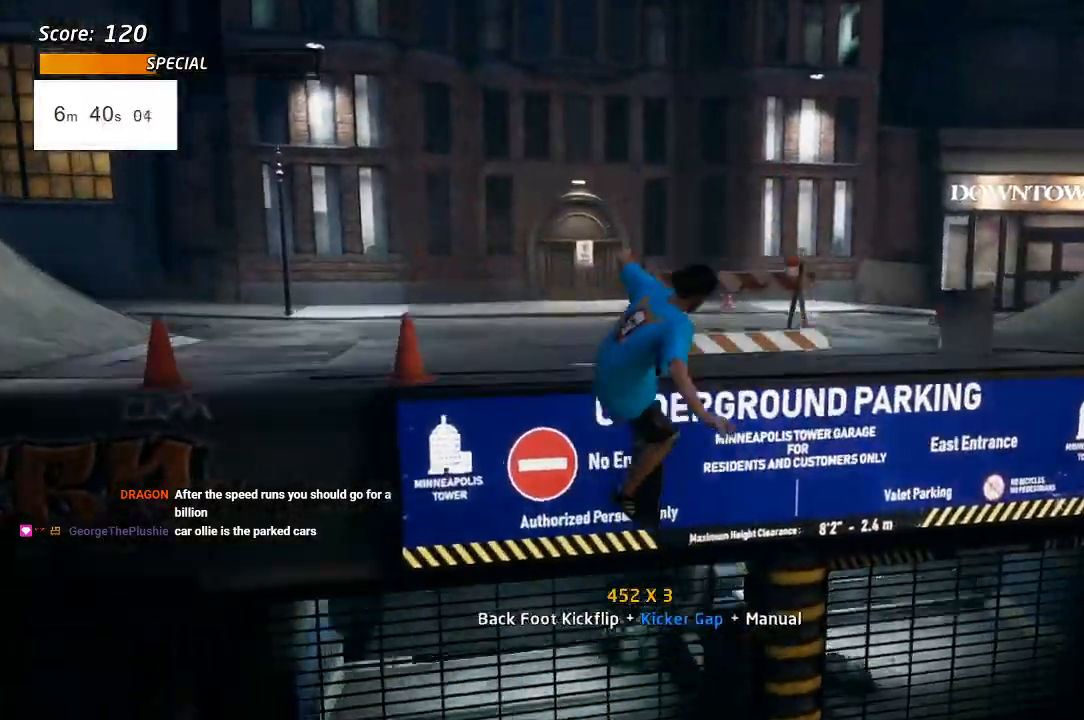
{"dt_ms": 500, "buttons": ["CROSS", "DPAD_UP"], "left_stick": "center", "right_stick": "center", "events": [[217, "DPAD_UP", "down"], [367, "DPAD_DOWN", "down"], [367, "DPAD_UP", "up"], [450, "DPAD_DOWN", "up"], [450, "DPAD_RIGHT", "down"], [467, "DPAD_RIGHT", "up"], [483, "DPAD_UP", "down"]]}